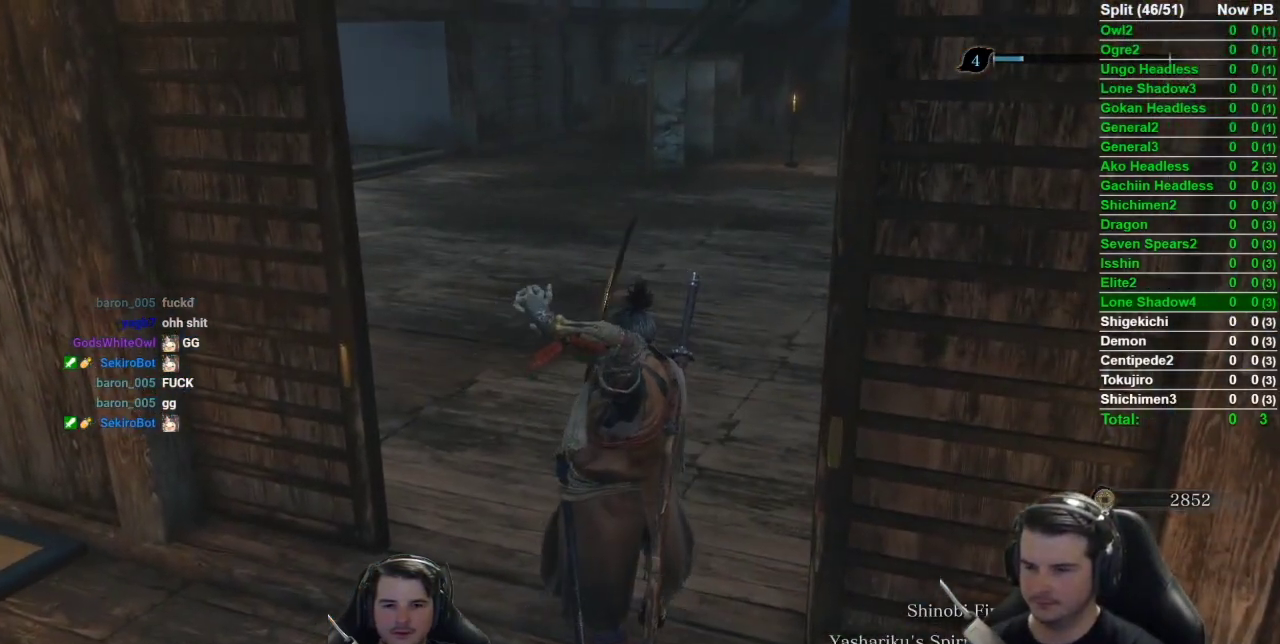
Gameplay with a controller (Xbox layout); each line is a JSON object with the inputs held at the frame after it. "button_events" lists button changes between this image and that frame as [ms after this image, input, new state], when the widget could be followed in between (sticks are given only as held states). Not read: L2 R2.
{"buttons": [], "left_stick": "center", "right_stick": "down-left", "button_events": []}
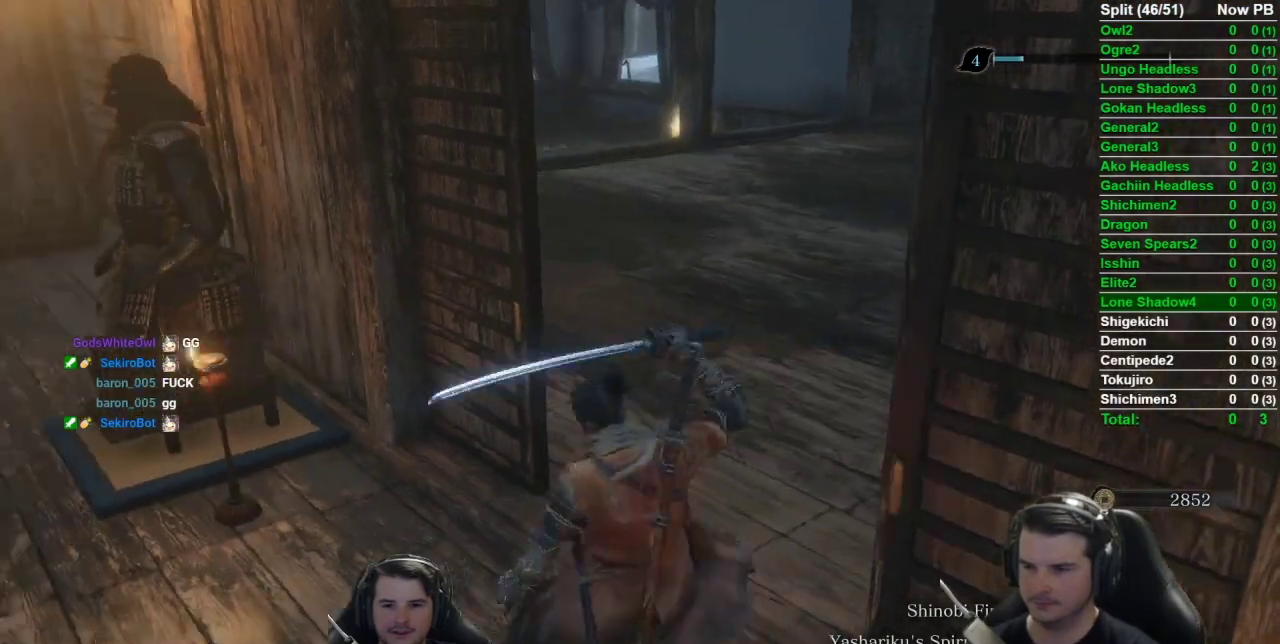
{"buttons": [], "left_stick": "center", "right_stick": "center", "button_events": []}
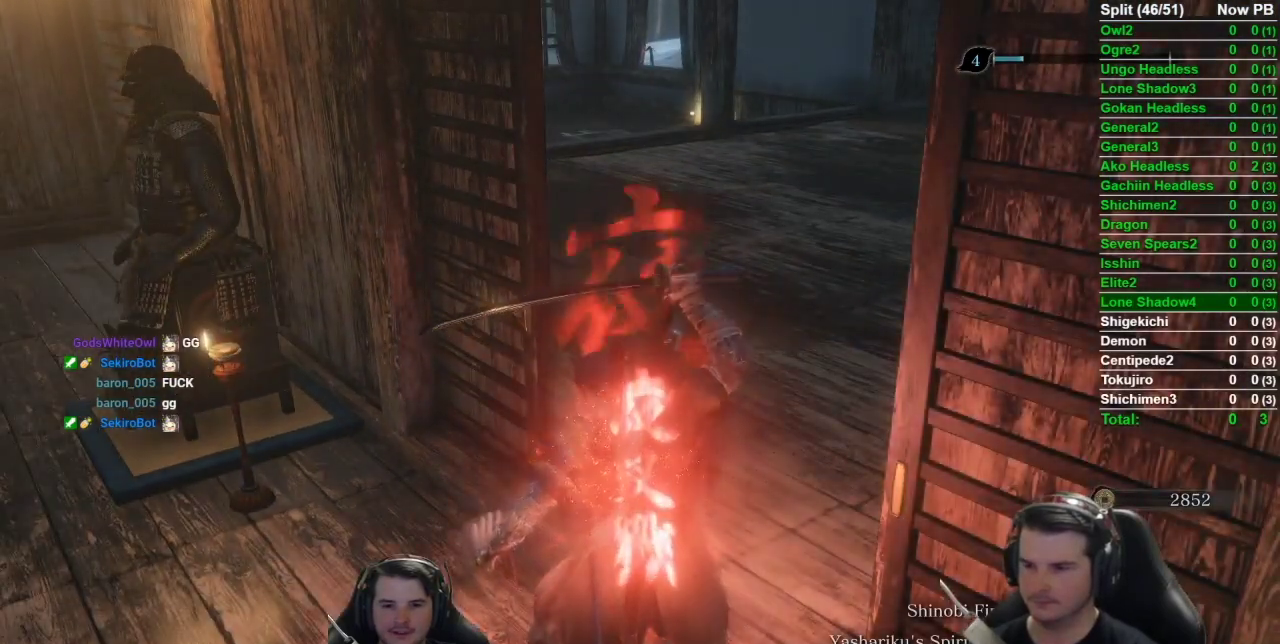
{"buttons": [], "left_stick": "center", "right_stick": "up", "button_events": []}
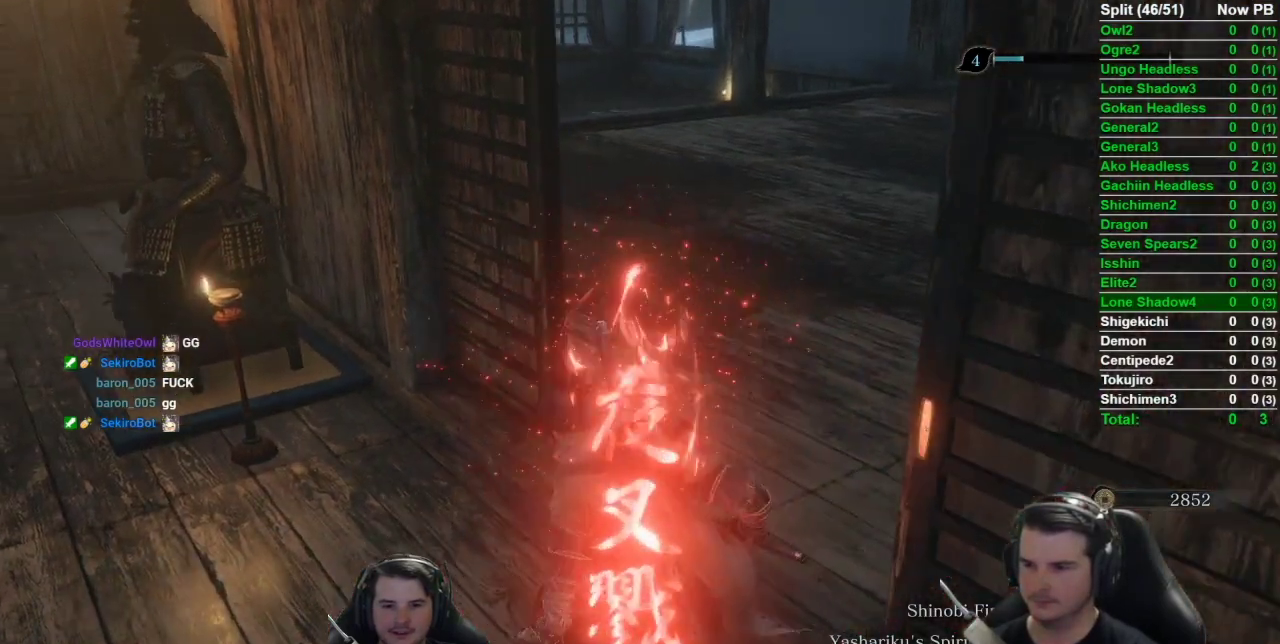
{"buttons": [], "left_stick": "up", "right_stick": "left", "button_events": []}
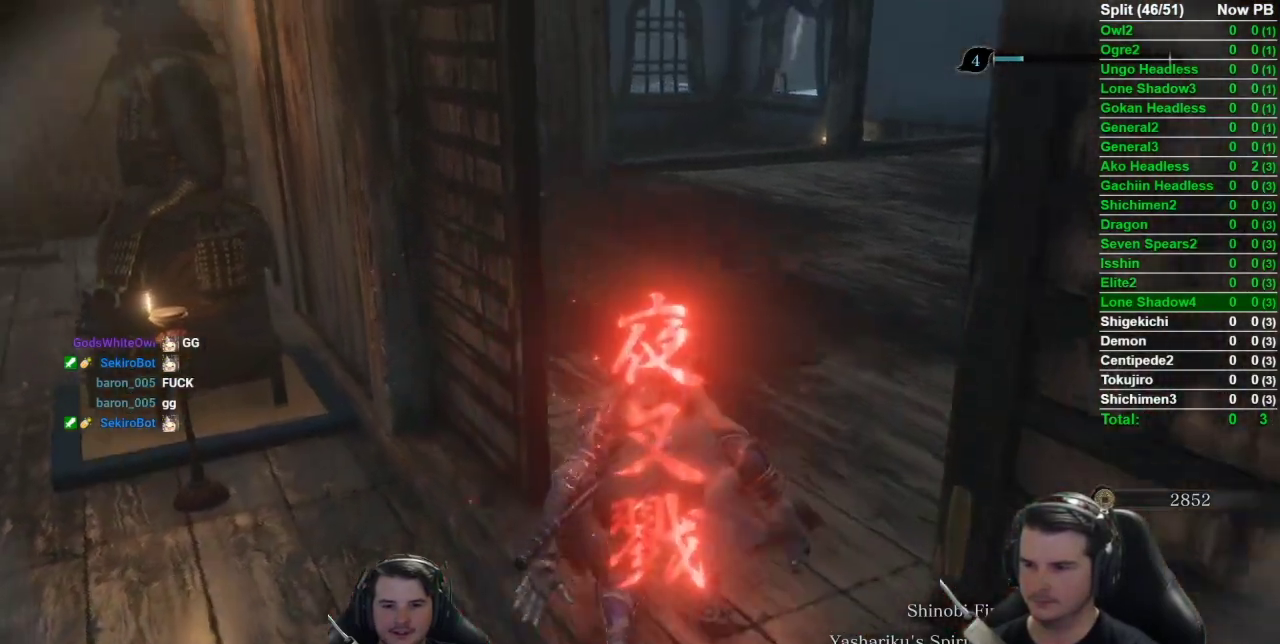
{"buttons": ["R3"], "left_stick": "up", "right_stick": "center"}
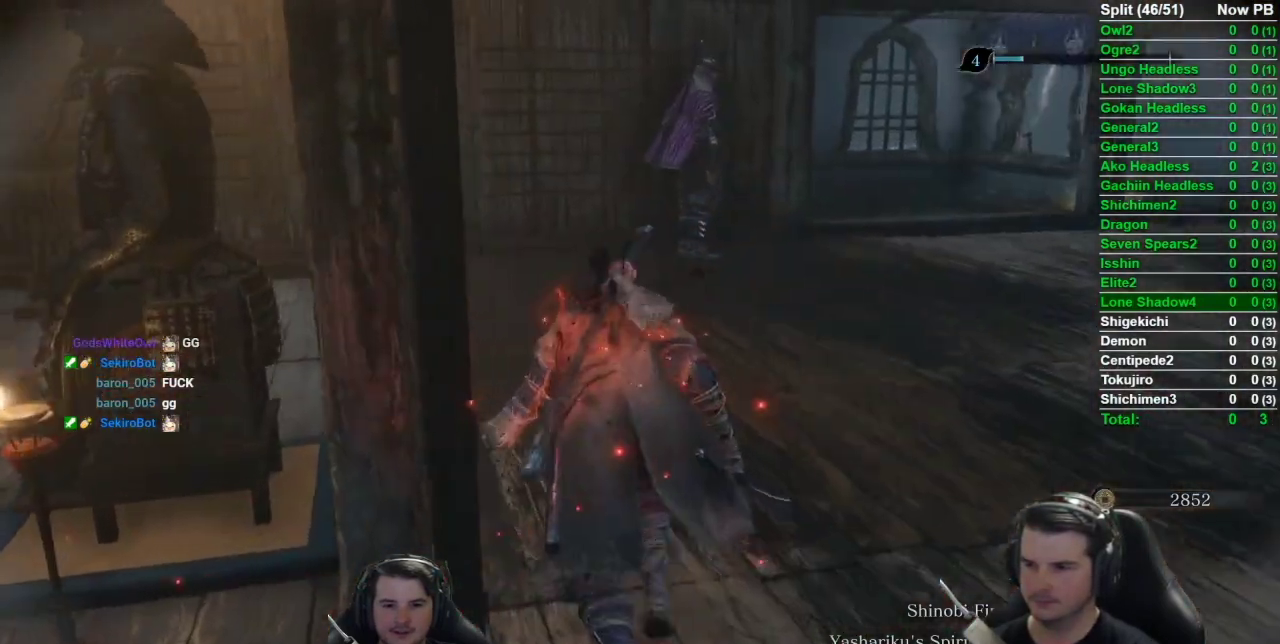
{"buttons": [], "left_stick": "up", "right_stick": "center", "button_events": [[50, "R3", "up"], [350, "R3", "down"], [417, "R3", "up"]]}
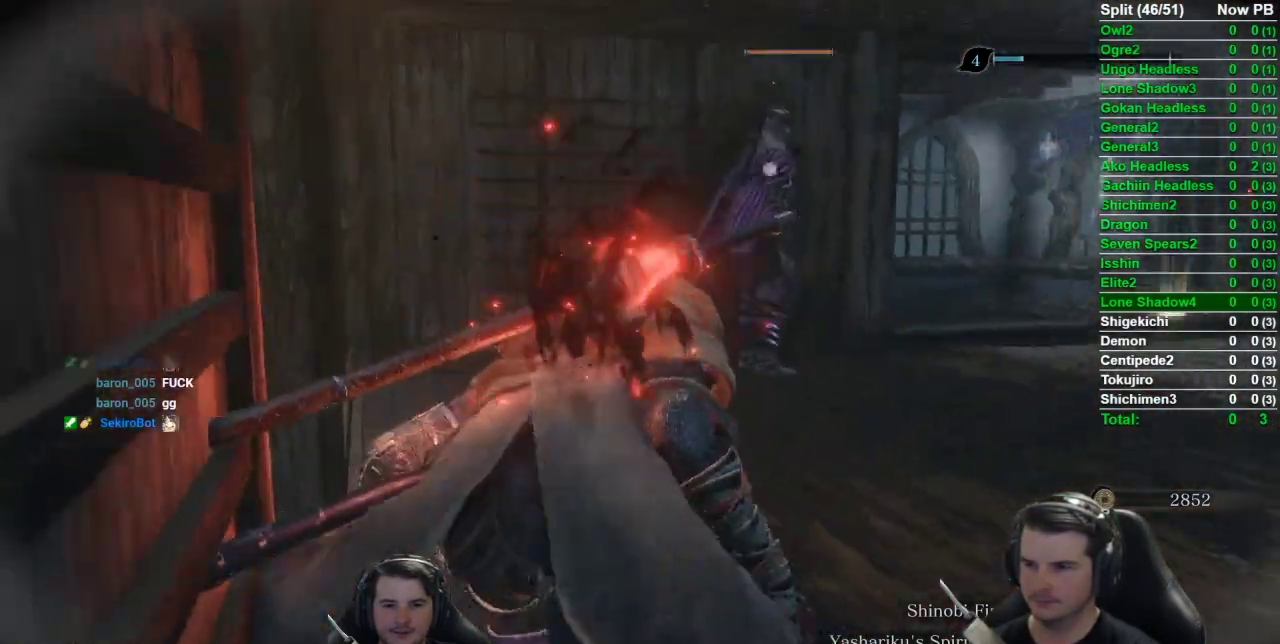
{"buttons": [], "left_stick": "up-left", "right_stick": "center", "button_events": []}
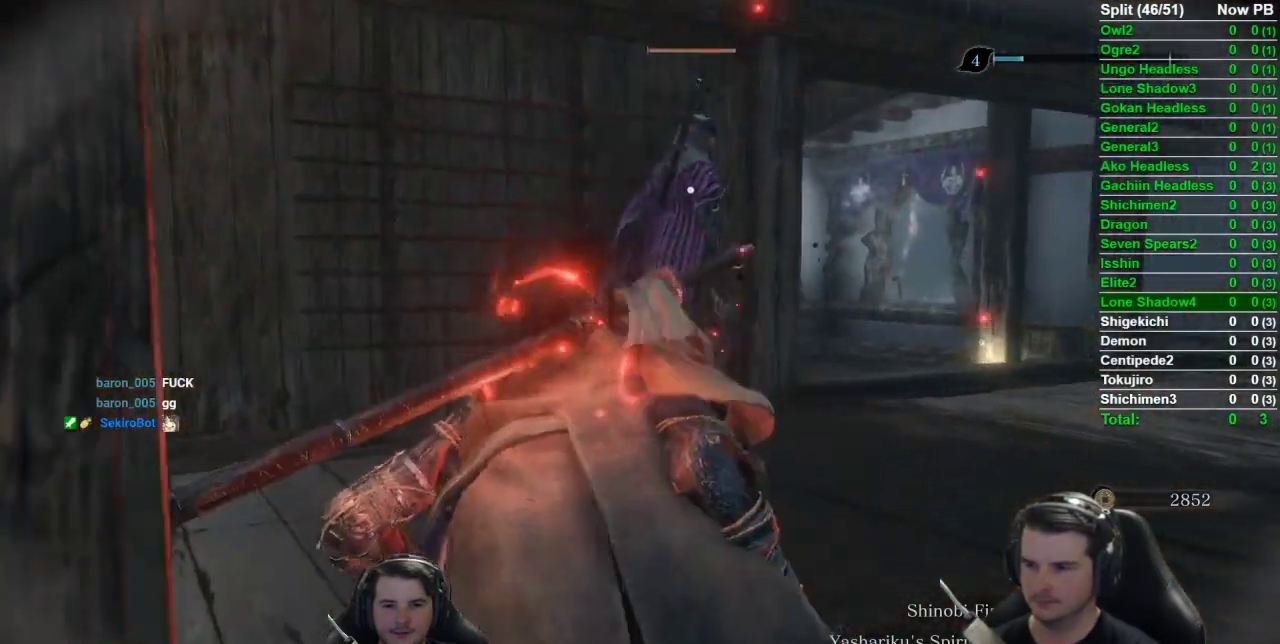
{"buttons": [], "left_stick": "up-left", "right_stick": "center", "button_events": []}
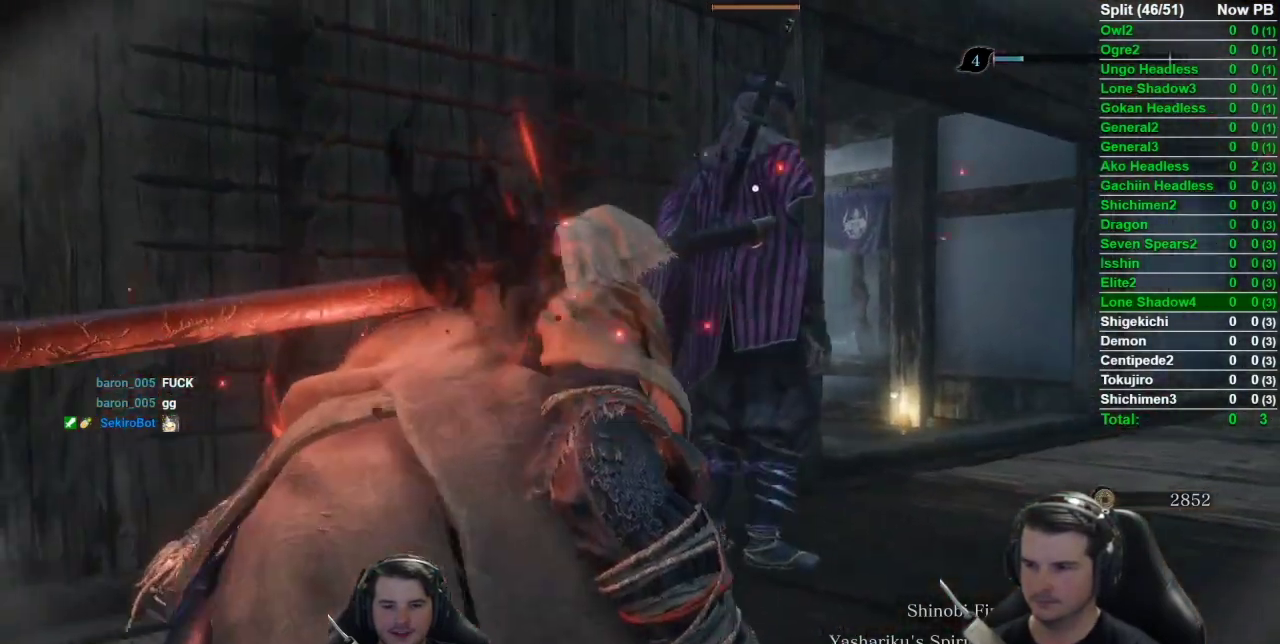
{"buttons": [], "left_stick": "up", "right_stick": "center", "button_events": []}
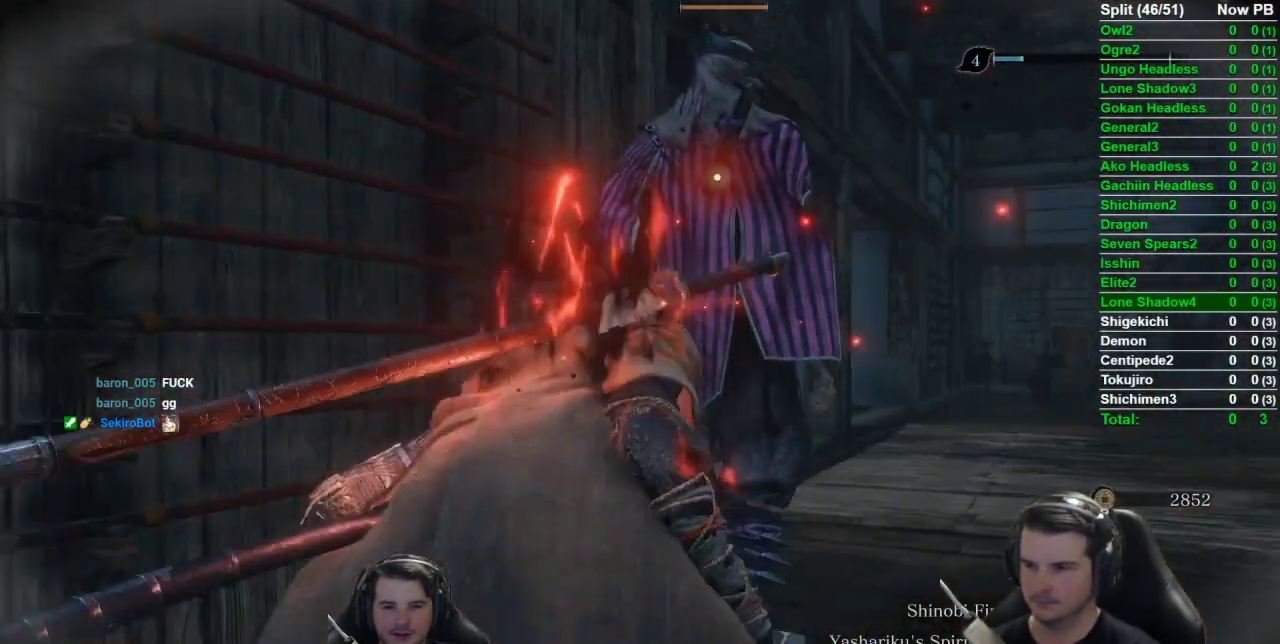
{"buttons": ["R1"], "left_stick": "center", "right_stick": "center", "button_events": [[167, "R1", "down"], [300, "R1", "up"], [467, "R1", "down"]]}
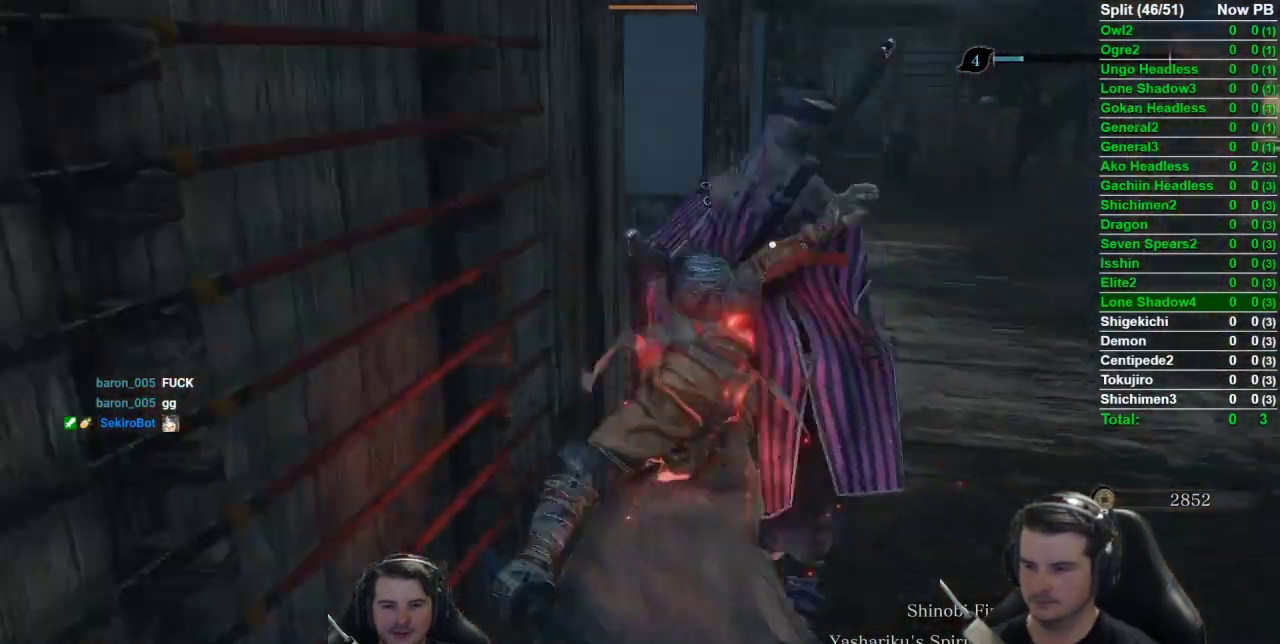
{"buttons": ["R1"], "left_stick": "center", "right_stick": "center", "button_events": [[66, "R1", "up"], [133, "R1", "down"], [250, "R1", "up"], [333, "R1", "down"], [433, "R1", "up"], [500, "R1", "down"]]}
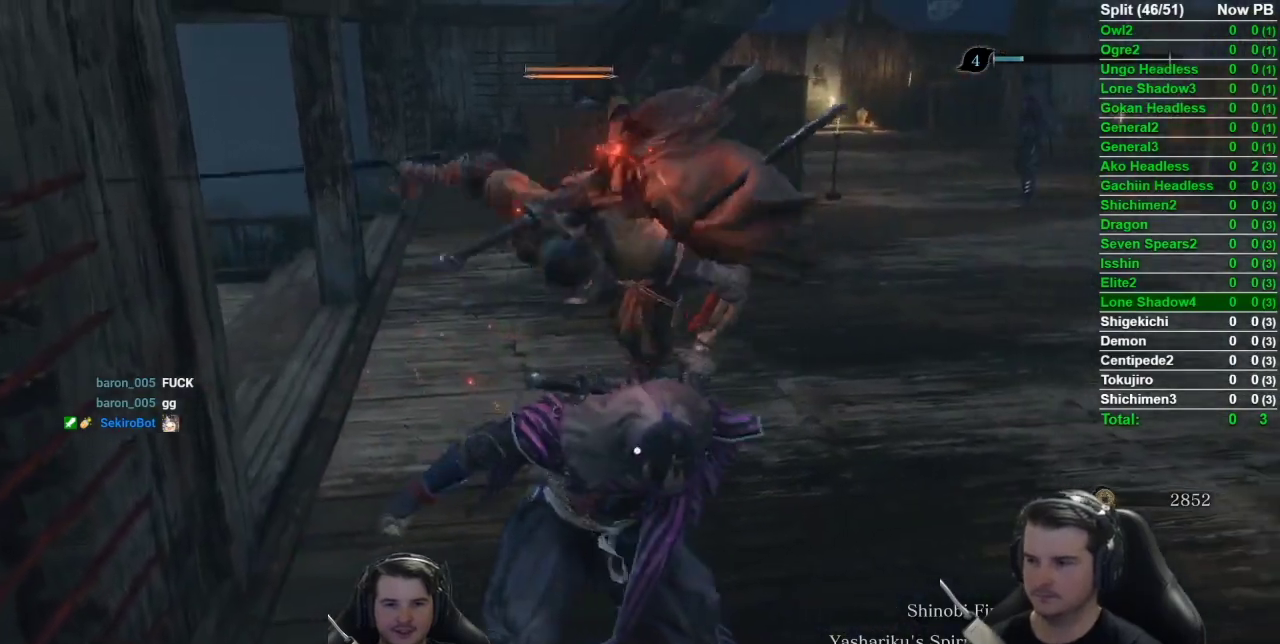
{"buttons": ["R1"], "left_stick": "up", "right_stick": "center", "button_events": [[84, "R1", "up"], [167, "R1", "down"], [267, "R1", "up"], [334, "R1", "down"], [434, "R1", "up"], [501, "R1", "down"]]}
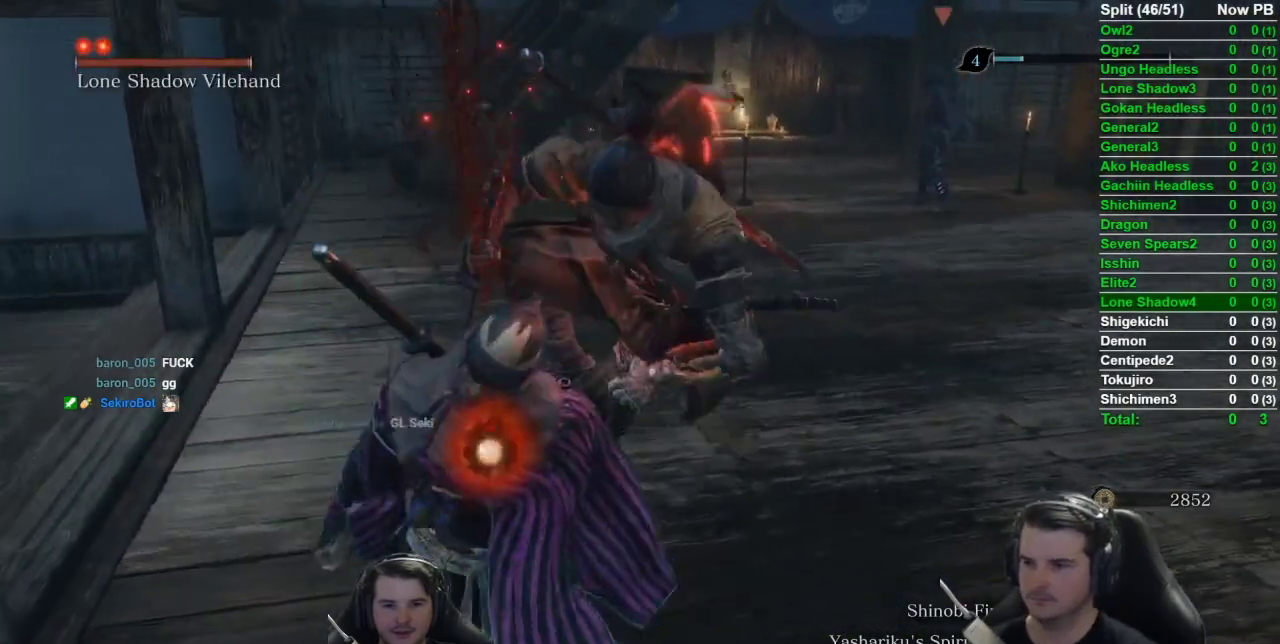
{"buttons": [], "left_stick": "up", "right_stick": "center", "button_events": [[66, "R1", "up"], [133, "R1", "down"], [233, "R1", "up"]]}
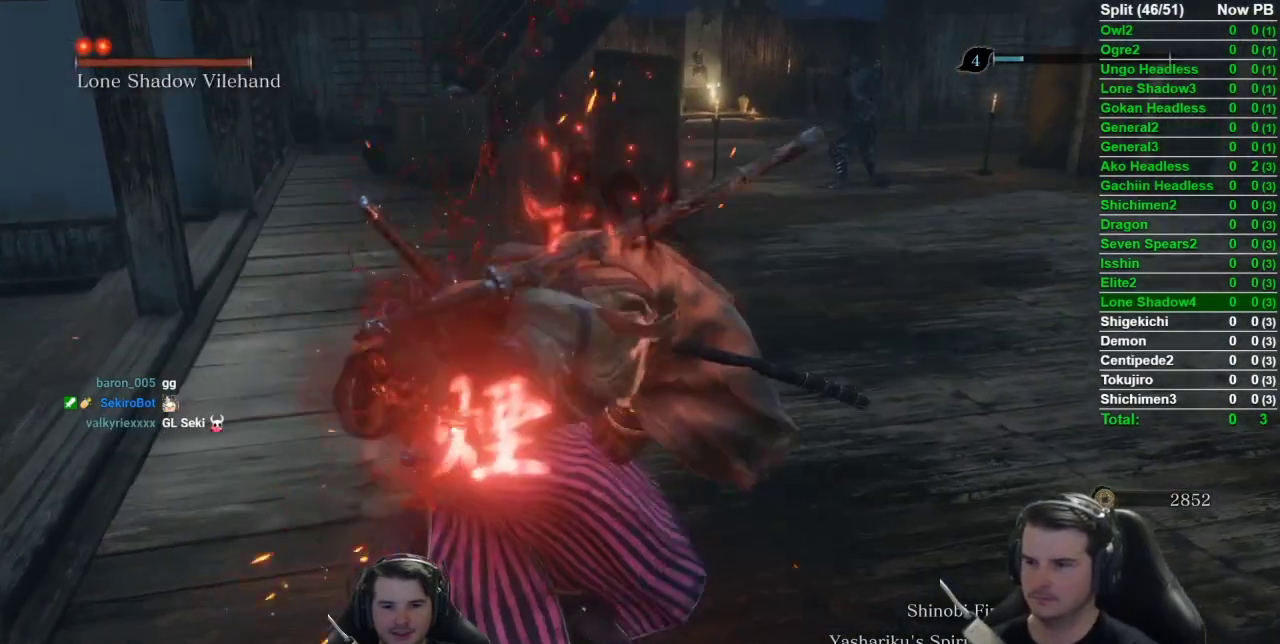
{"buttons": [], "left_stick": "up", "right_stick": "center", "button_events": []}
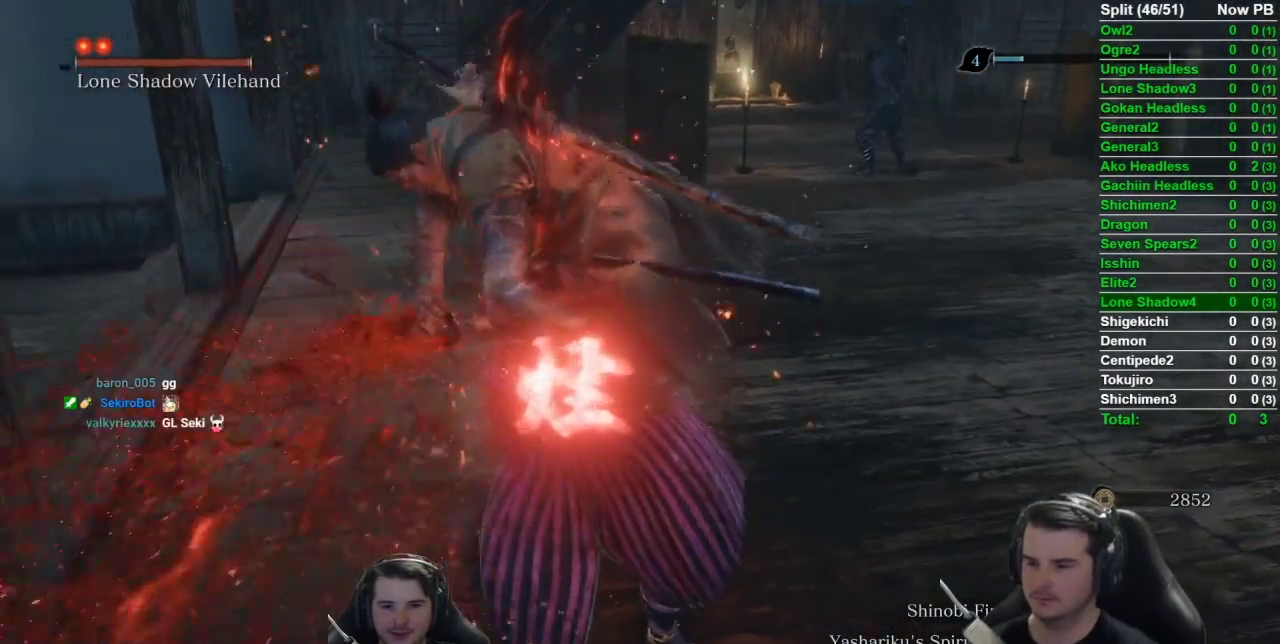
{"buttons": [], "left_stick": "up", "right_stick": "center", "button_events": []}
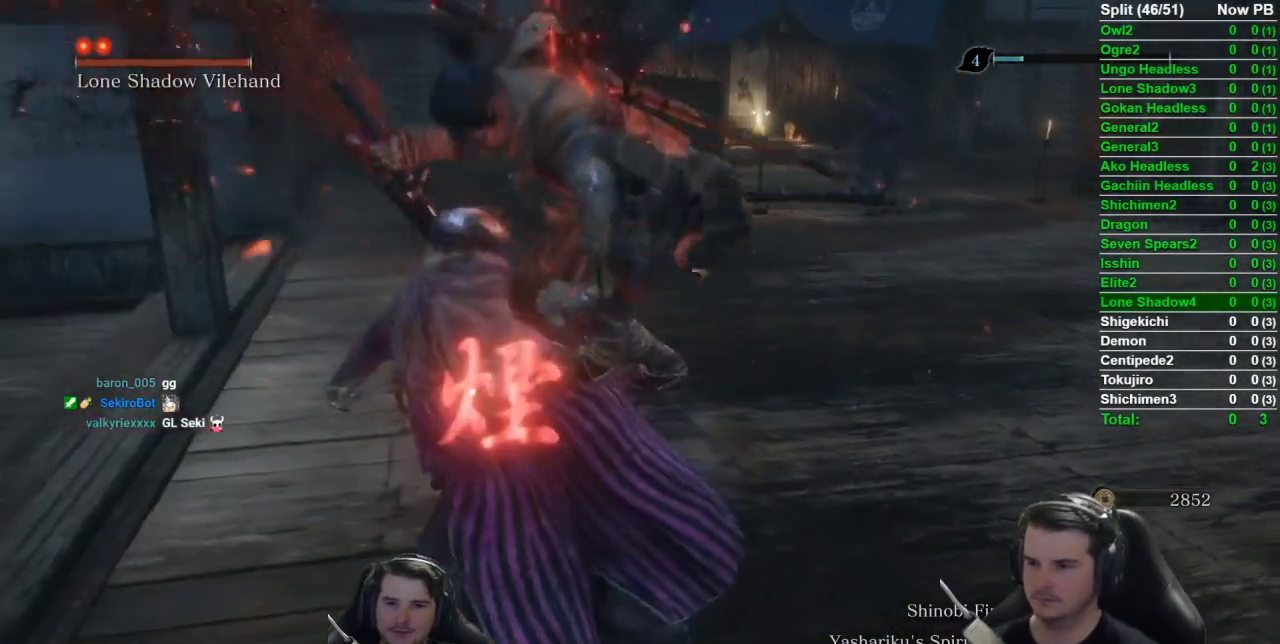
{"buttons": [], "left_stick": "up-left", "right_stick": "center", "button_events": []}
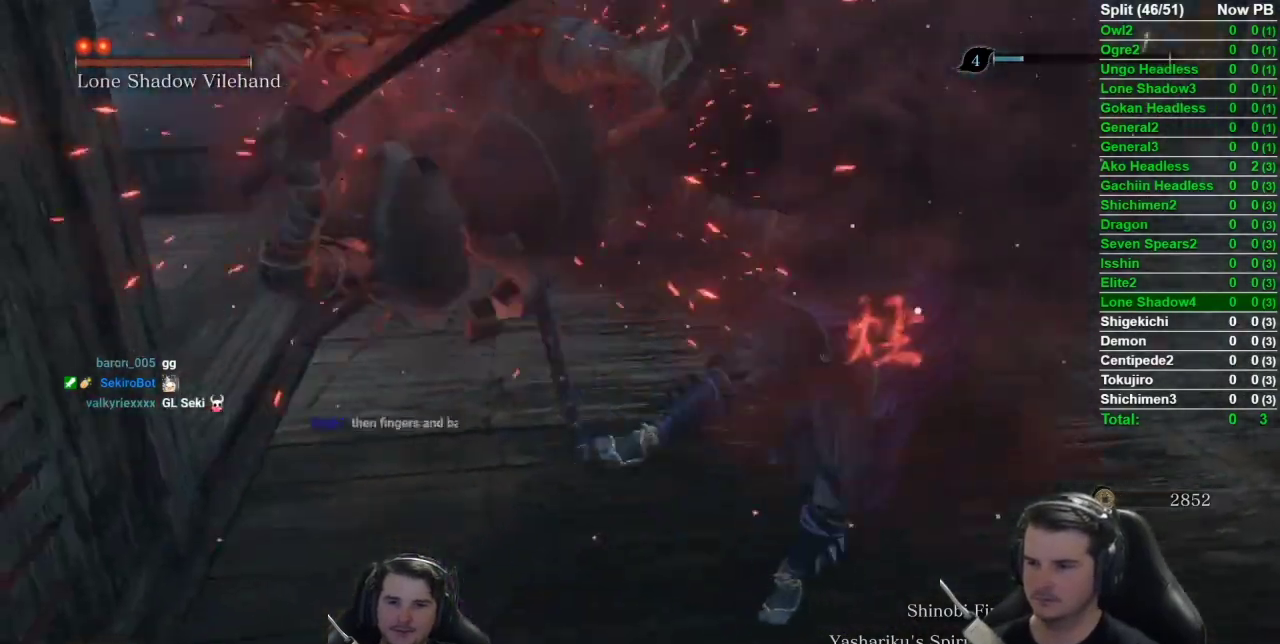
{"buttons": ["B", "R3"], "left_stick": "up-left", "right_stick": "center", "button_events": [[333, "B", "down"], [467, "R3", "down"]]}
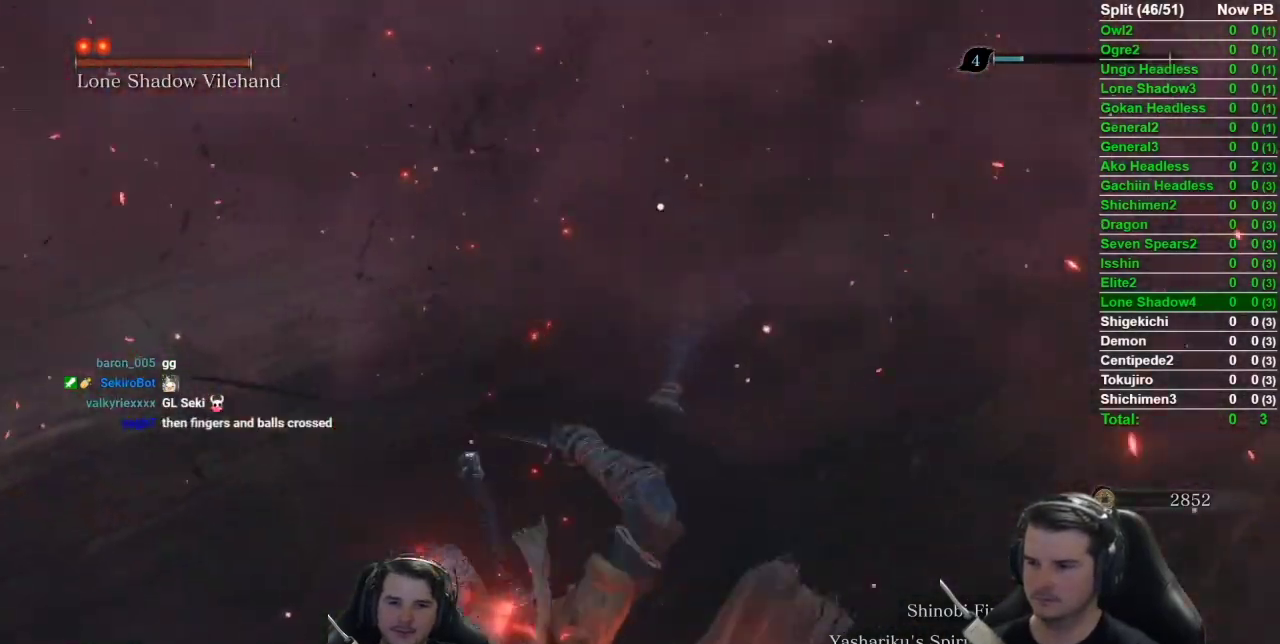
{"buttons": ["B"], "left_stick": "up-left", "right_stick": "center", "button_events": [[67, "R3", "up"]]}
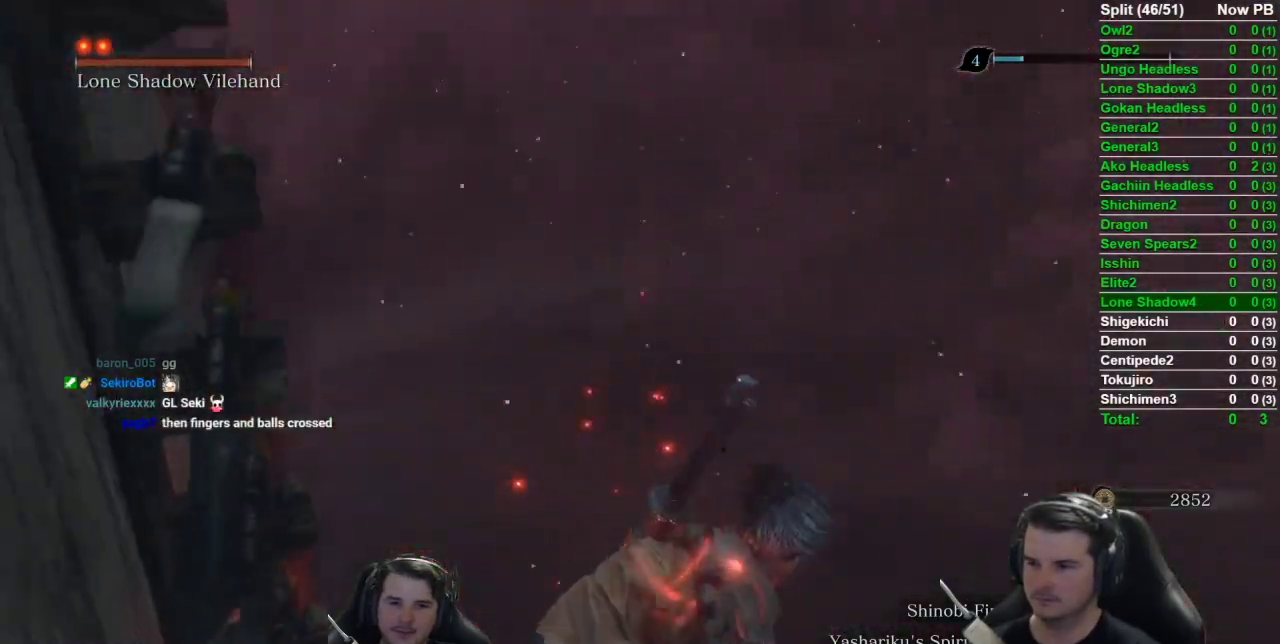
{"buttons": ["B"], "left_stick": "up", "right_stick": "center", "button_events": []}
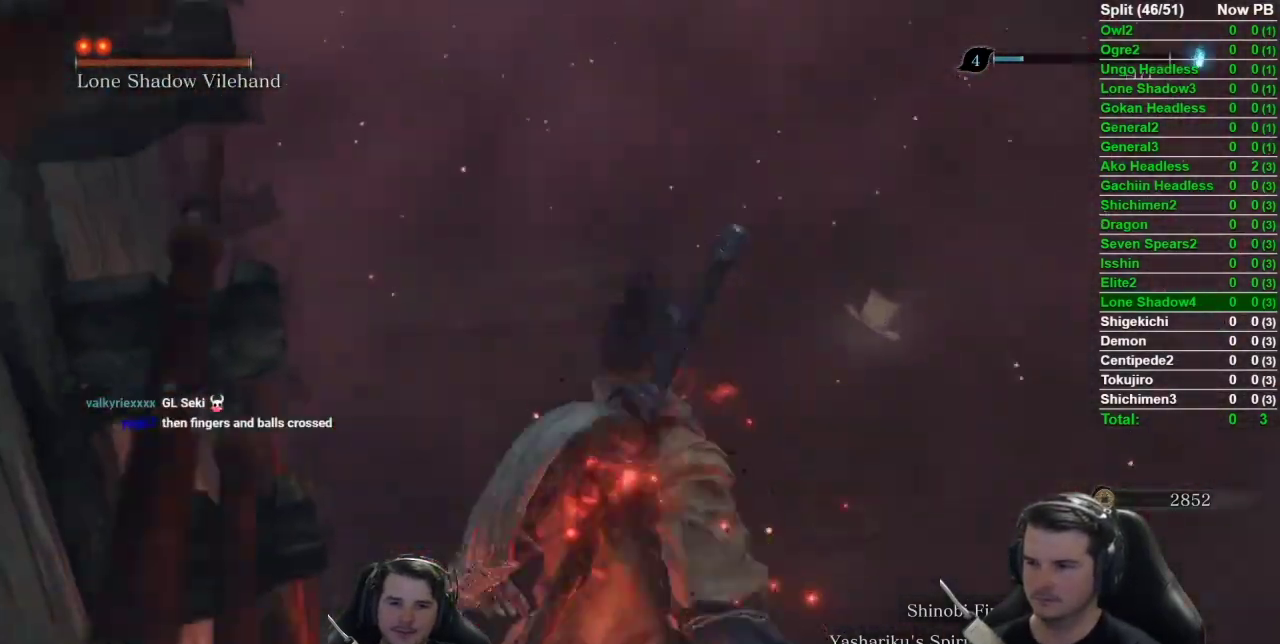
{"buttons": ["B"], "left_stick": "up", "right_stick": "right", "button_events": []}
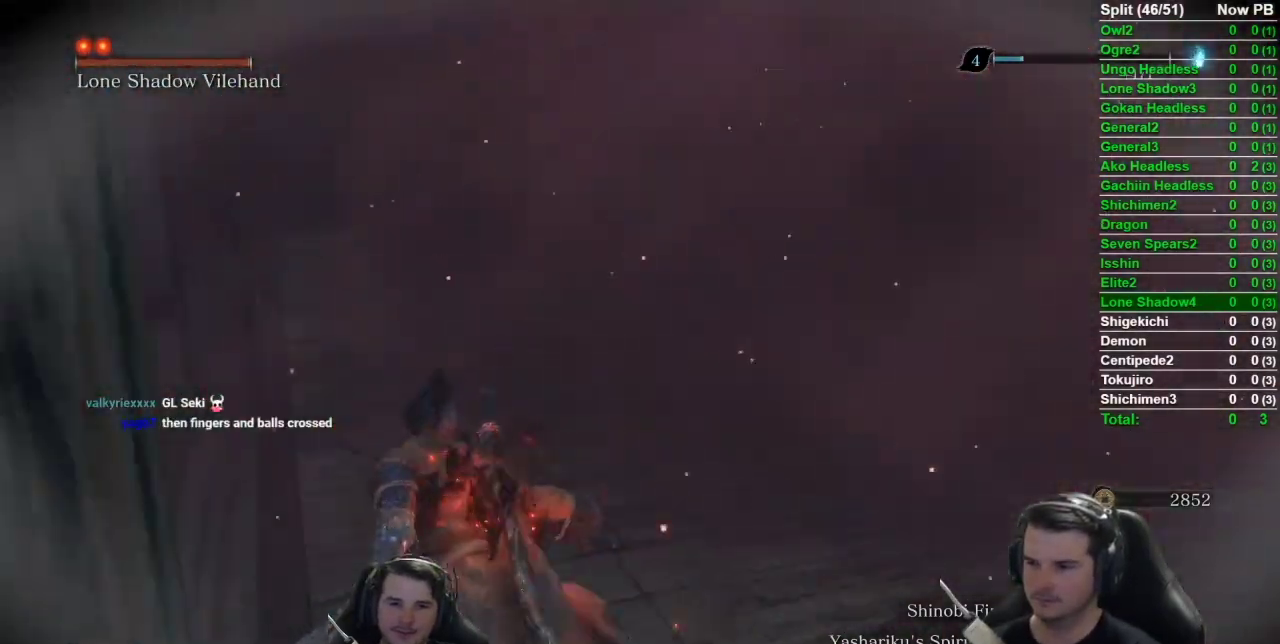
{"buttons": [], "left_stick": "up", "right_stick": "right", "button_events": [[317, "B", "up"]]}
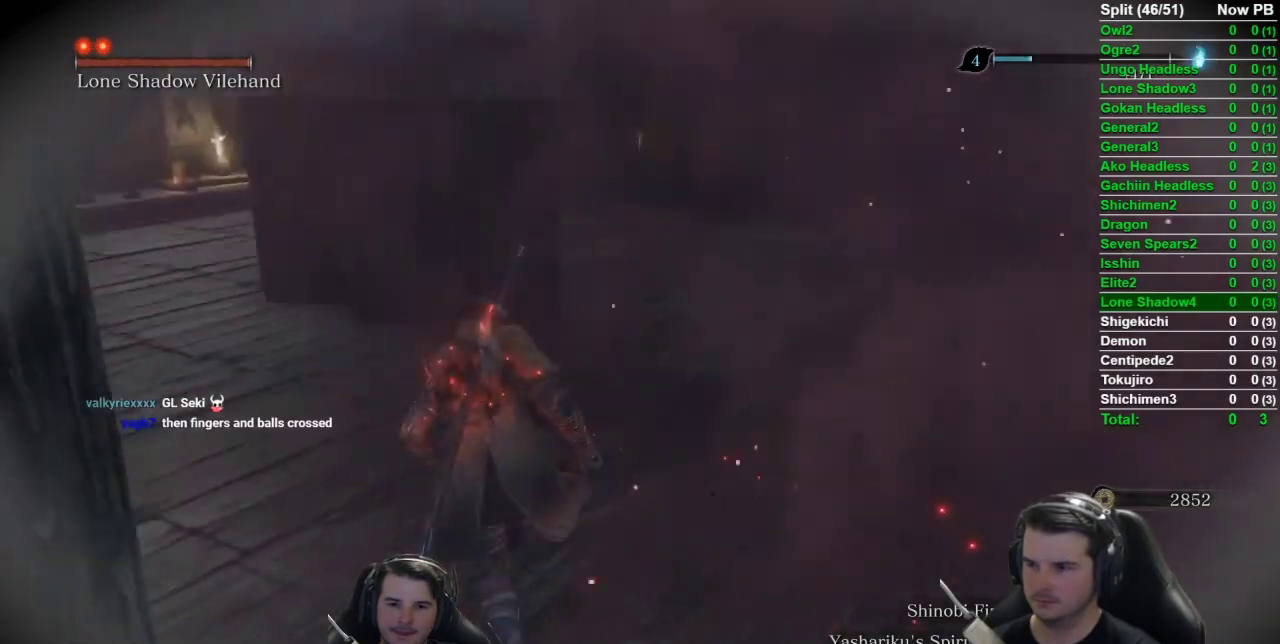
{"buttons": [], "left_stick": "up", "right_stick": "right", "button_events": []}
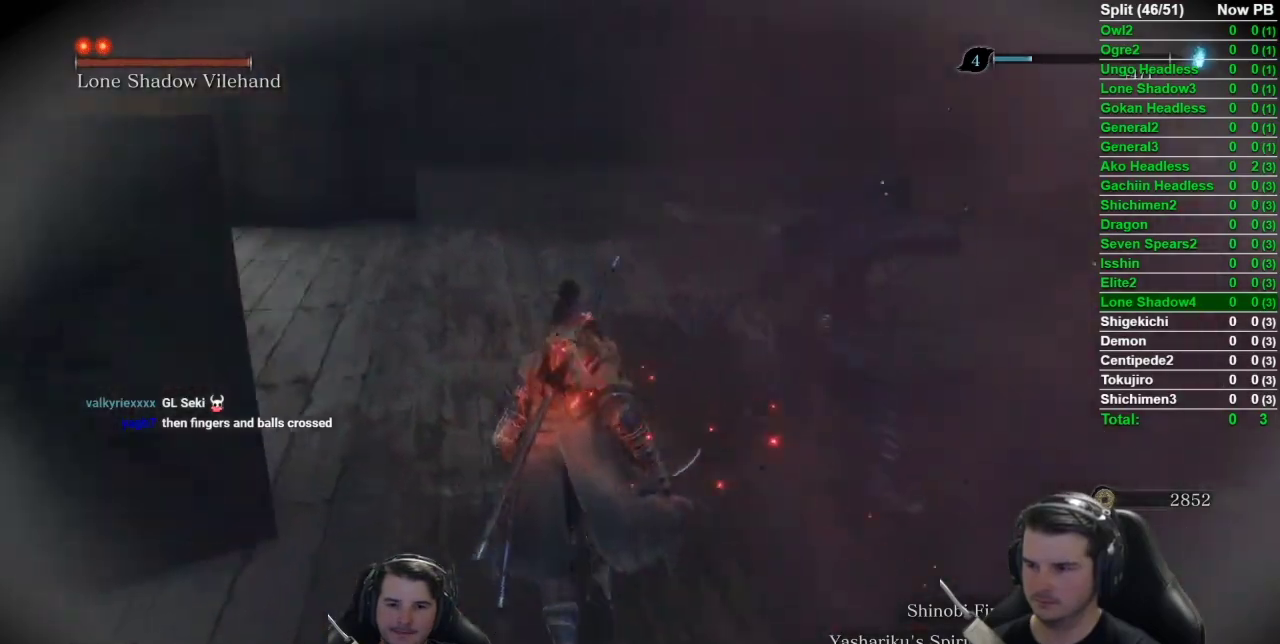
{"buttons": ["L1", "R1"], "left_stick": "up", "right_stick": "center", "button_events": [[267, "A", "down"], [333, "A", "up"], [433, "L1", "down"], [467, "R1", "down"]]}
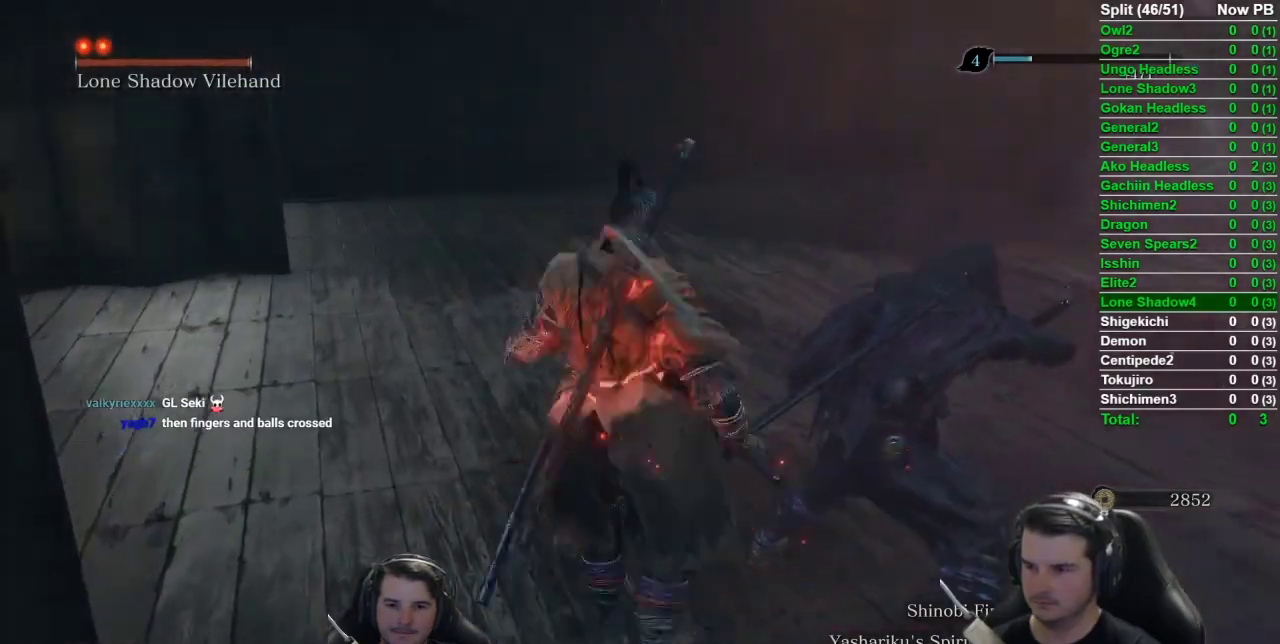
{"buttons": ["L1"], "left_stick": "up", "right_stick": "center", "button_events": [[200, "R1", "up"], [300, "R1", "down"], [400, "R1", "up"]]}
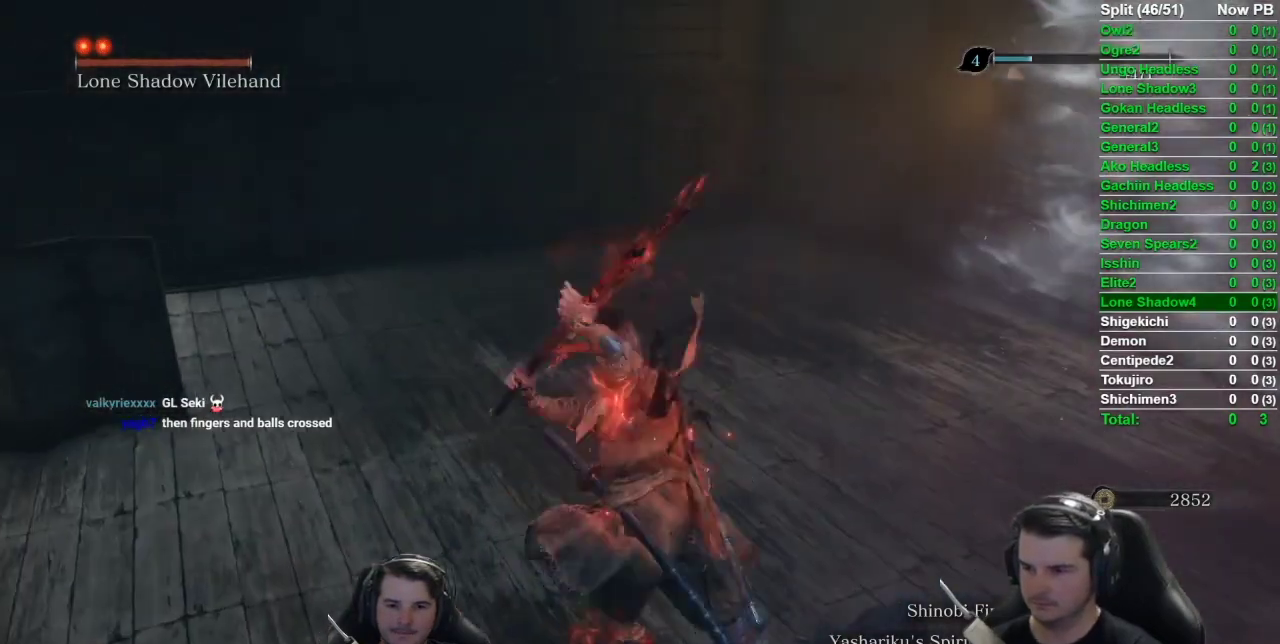
{"buttons": ["L1"], "left_stick": "up-right", "right_stick": "right", "button_events": [[33, "R1", "down"], [100, "R1", "up"], [233, "R1", "down"], [300, "R1", "up"], [367, "R1", "down"], [467, "R1", "up"]]}
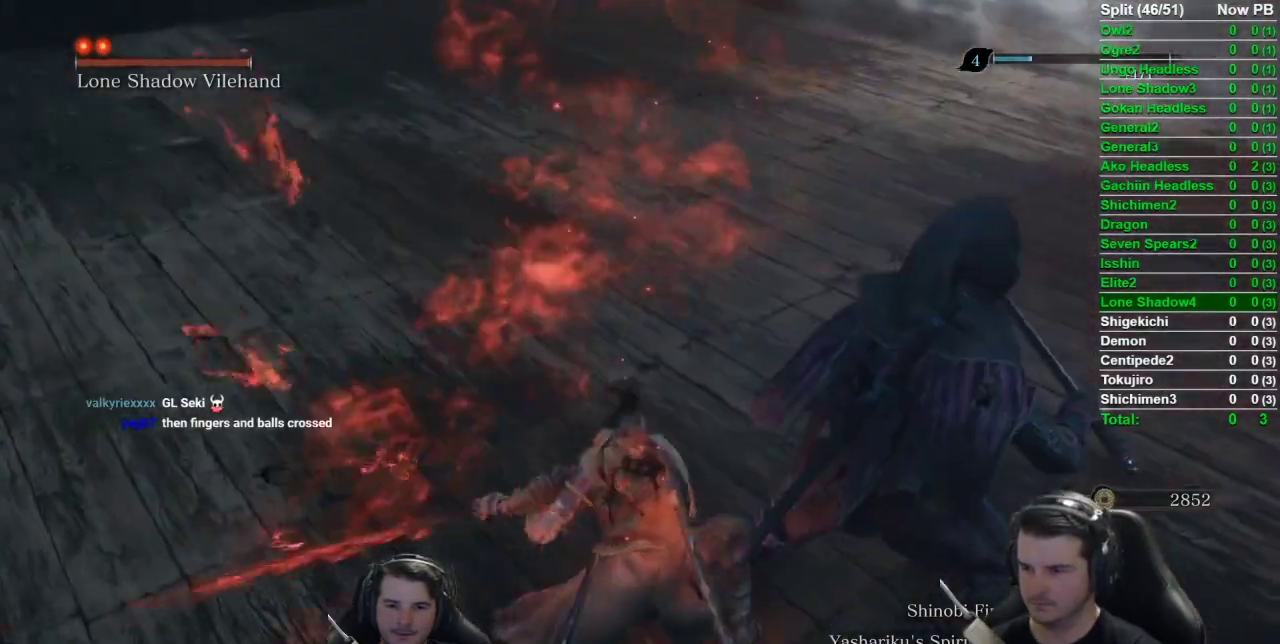
{"buttons": ["L1"], "left_stick": "up", "right_stick": "down-right", "button_events": [[50, "R1", "down"], [151, "R1", "up"], [217, "R1", "down"], [284, "R1", "up"]]}
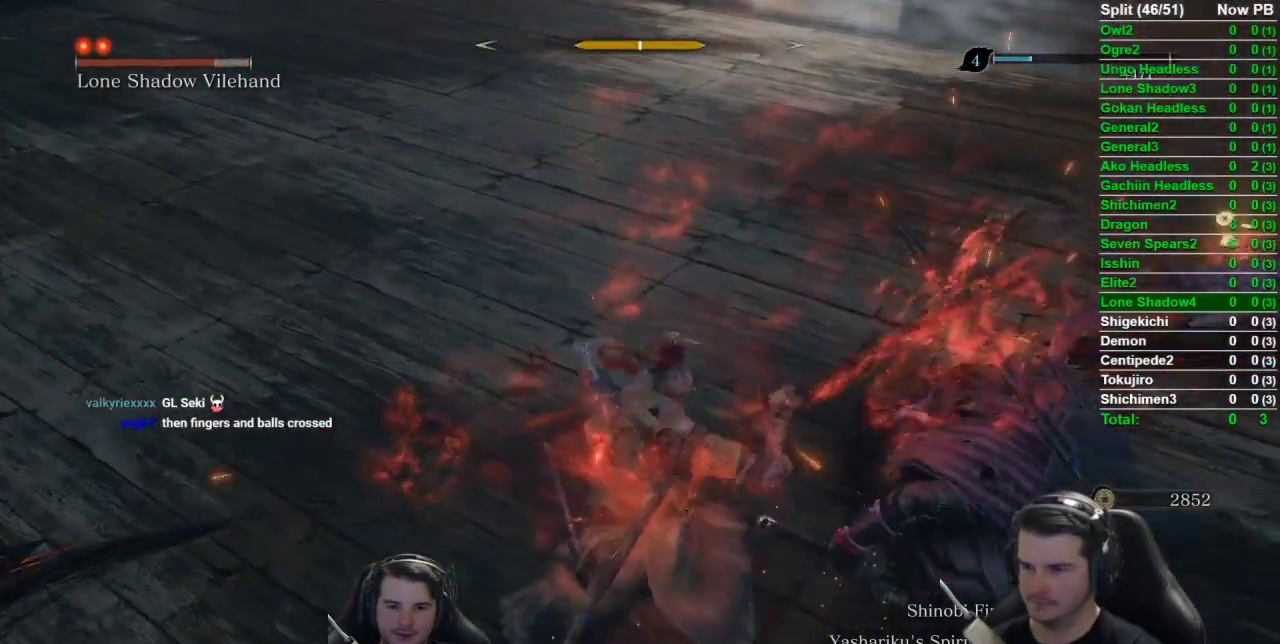
{"buttons": ["L1"], "left_stick": "up", "right_stick": "down-right", "button_events": []}
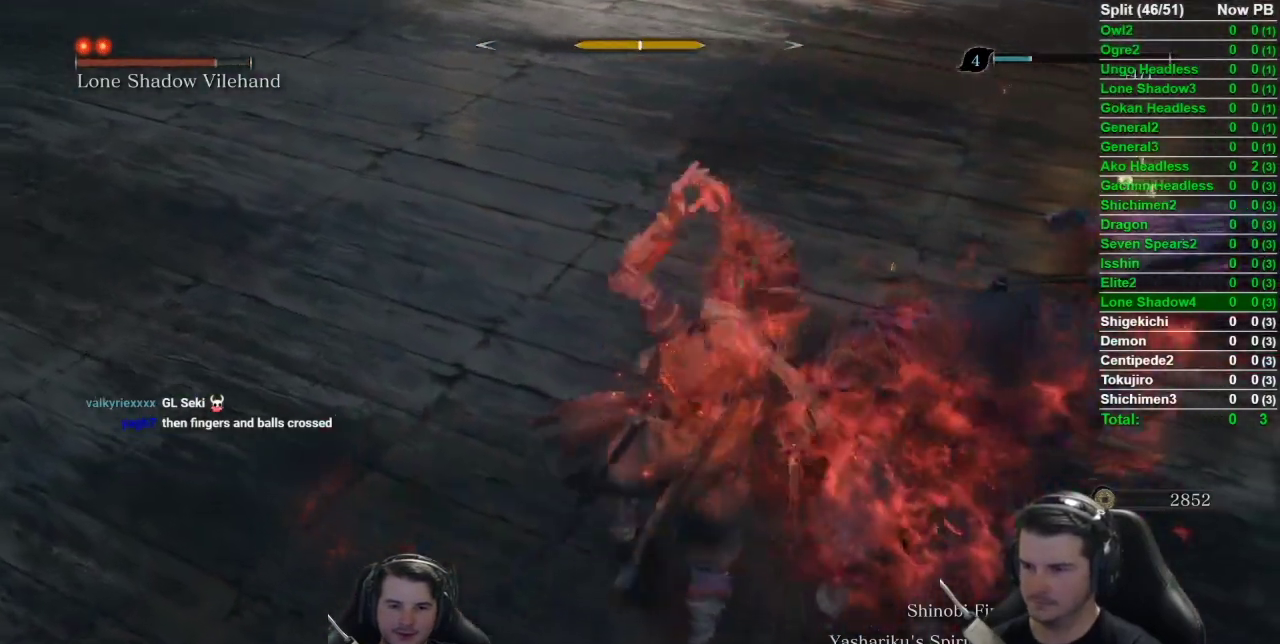
{"buttons": [], "left_stick": "down", "right_stick": "center", "button_events": [[151, "L1", "up"]]}
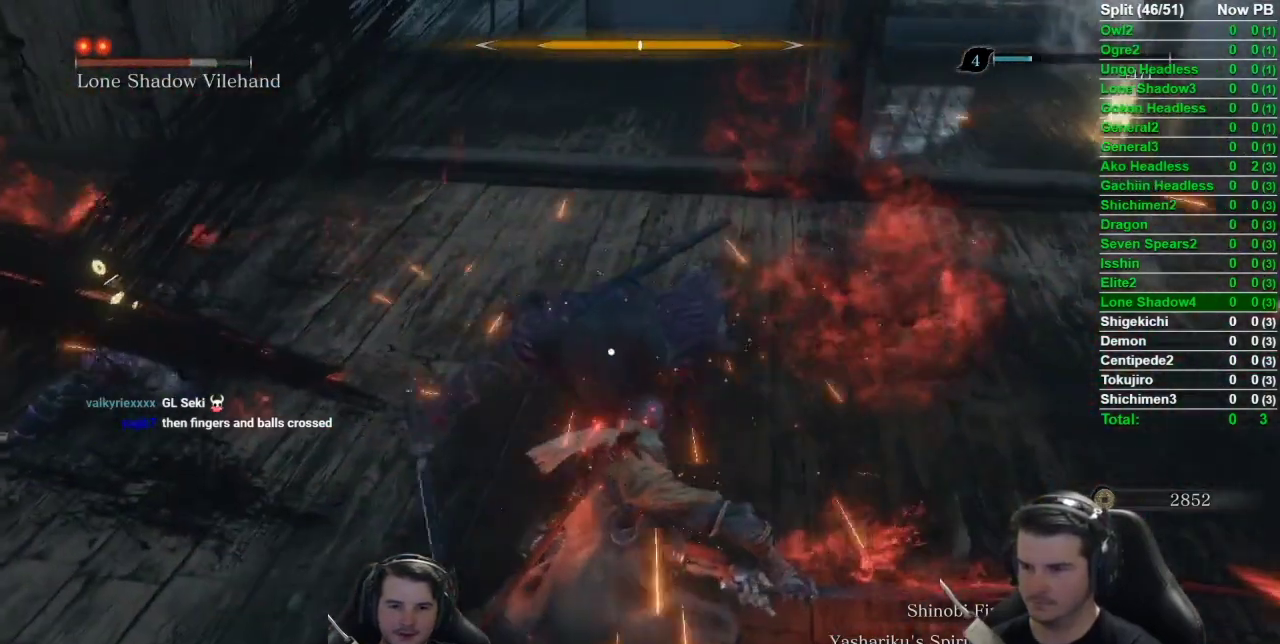
{"buttons": [], "left_stick": "down", "right_stick": "center", "button_events": [[150, "A", "down"], [317, "A", "up"]]}